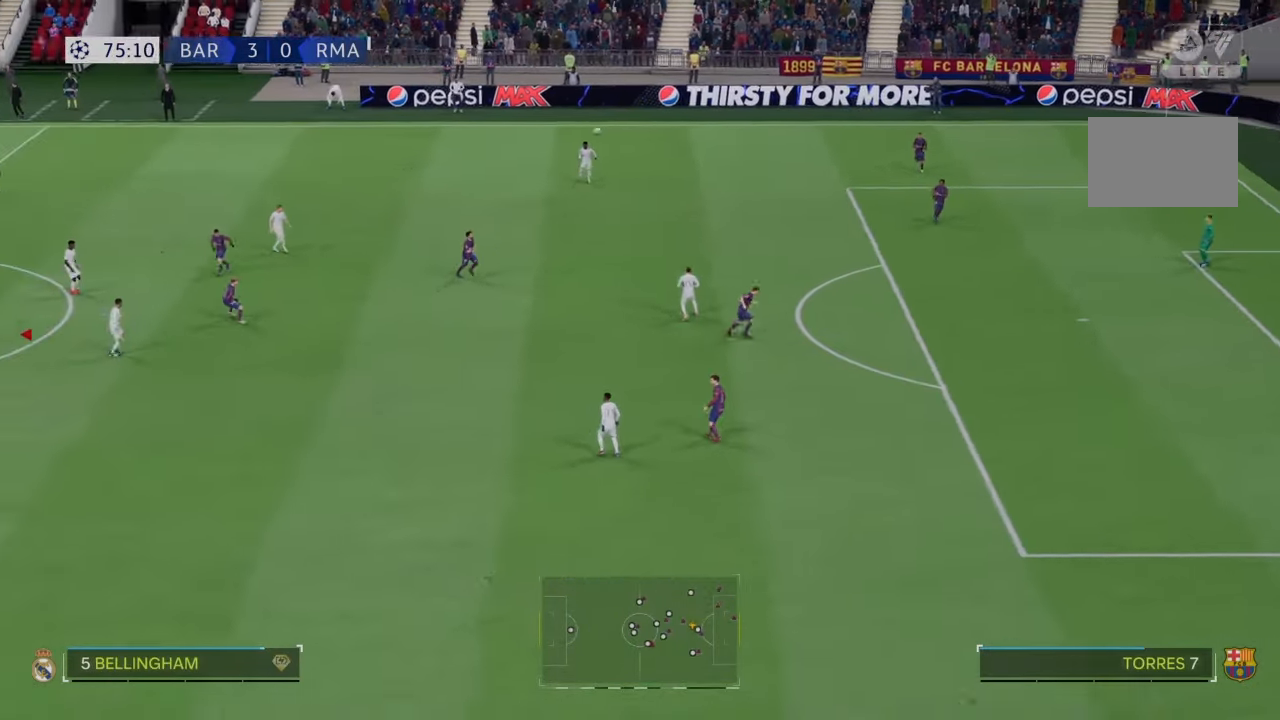
Gameplay with a controller (PlayStation layout); each line is a JSON object with the inputs held at the frame after it. "events" lists button and stick changes between this image and that frame as [ms after this image, input, new state], when the widget could be followed in between. Not read: L3 R3.
{"buttons": [], "left_stick": "center", "right_stick": "center", "events": []}
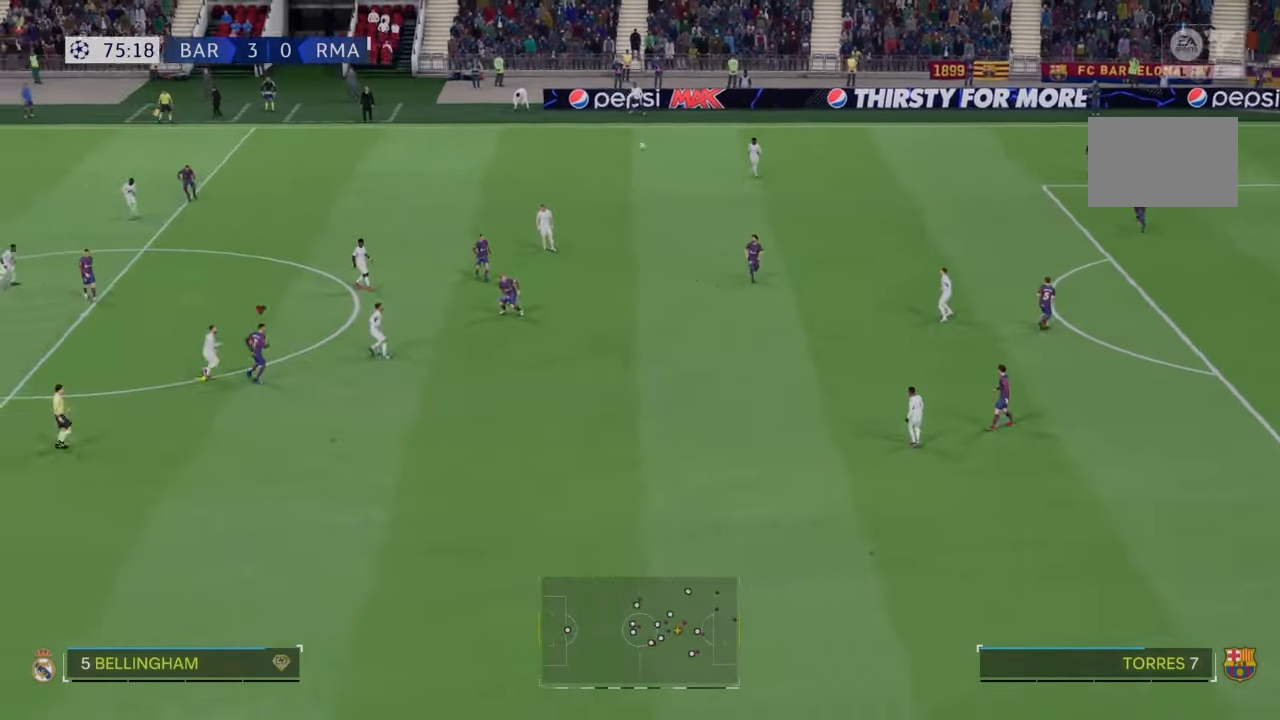
{"buttons": [], "left_stick": "up", "right_stick": "center", "events": [[200, "CROSS", "down"], [233, "left_stick", "up-right"], [333, "CROSS", "up"], [400, "left_stick", "up"]]}
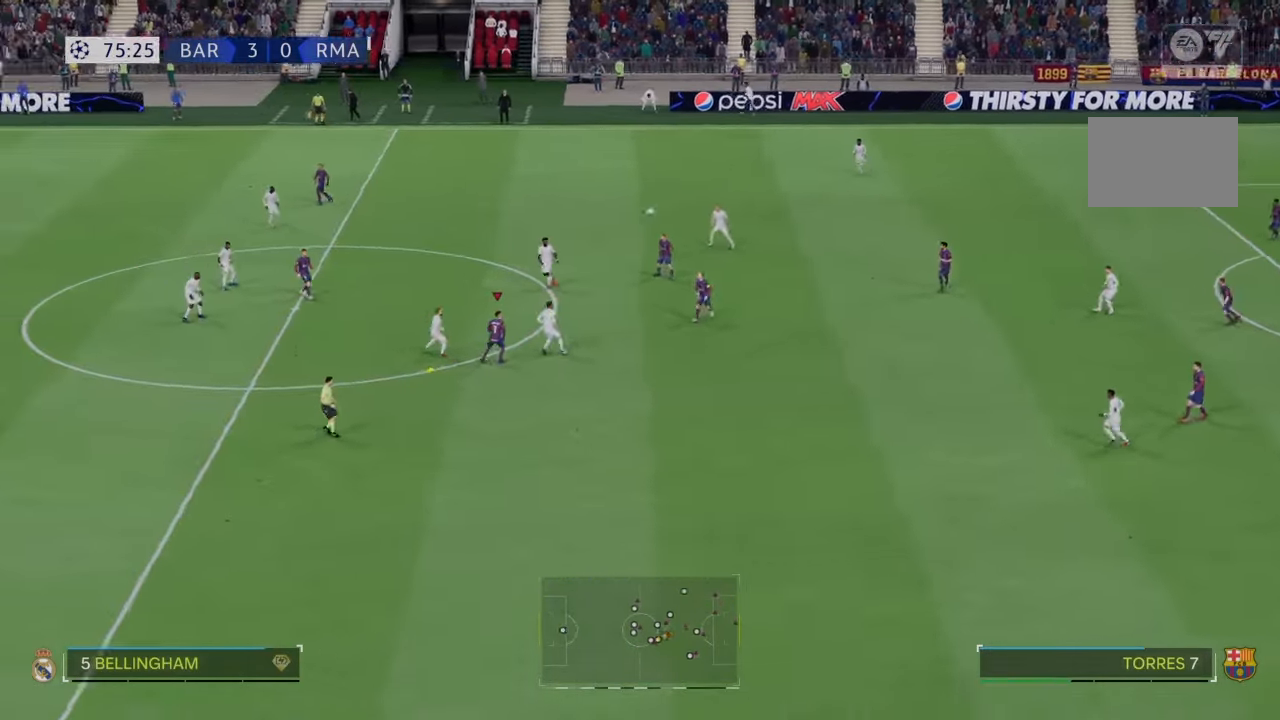
{"buttons": [], "left_stick": "up", "right_stick": "center", "events": []}
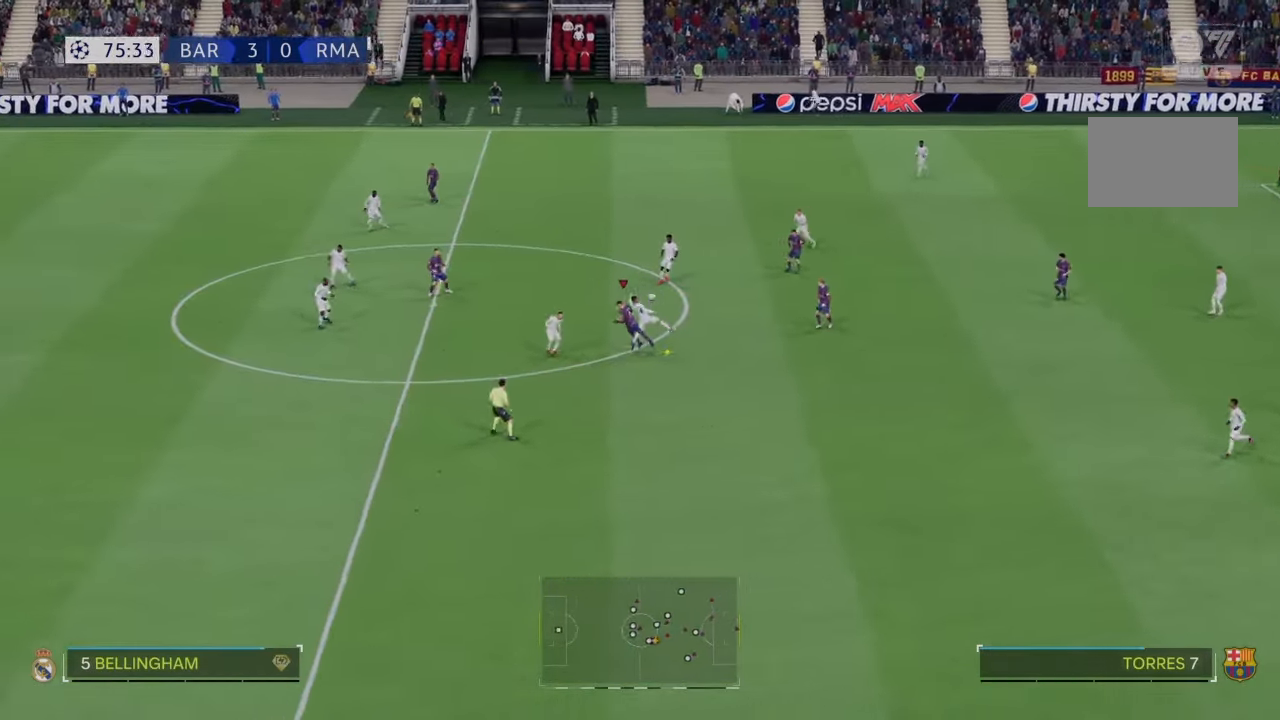
{"buttons": [], "left_stick": "center", "right_stick": "center", "events": [[233, "left_stick", "center"]]}
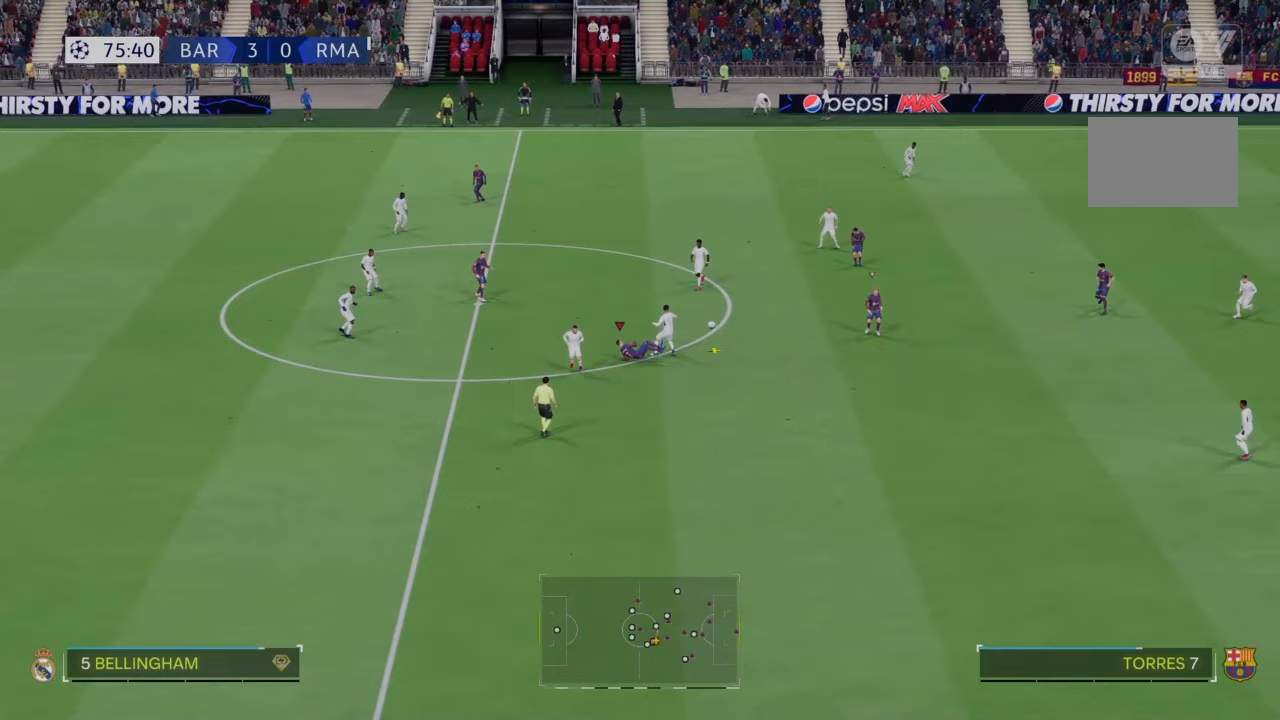
{"buttons": ["CROSS", "R2"], "left_stick": "left", "right_stick": "center", "events": [[167, "left_stick", "left"], [267, "R2", "down"], [300, "CROSS", "down"]]}